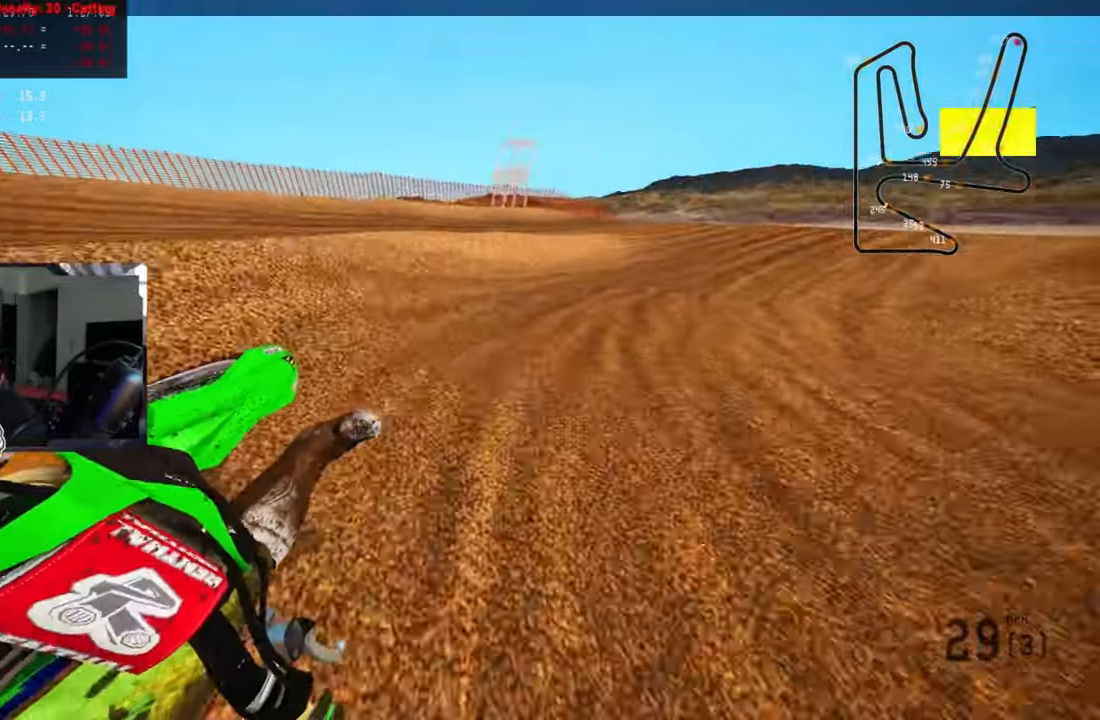
Gameplay with a controller (PlayStation layout); each line is a JSON object with the inputs held at the frame after it. "events" lists button and stick changes between this image and that frame as [ms after this image, input, new state], when the widget could be followed in between.
{"buttons": ["R2"], "left_stick": "up", "right_stick": "up", "events": [[50, "left_stick", "up"], [216, "right_stick", "center"], [283, "R3", "down"], [400, "R3", "up"], [400, "right_stick", "up"]]}
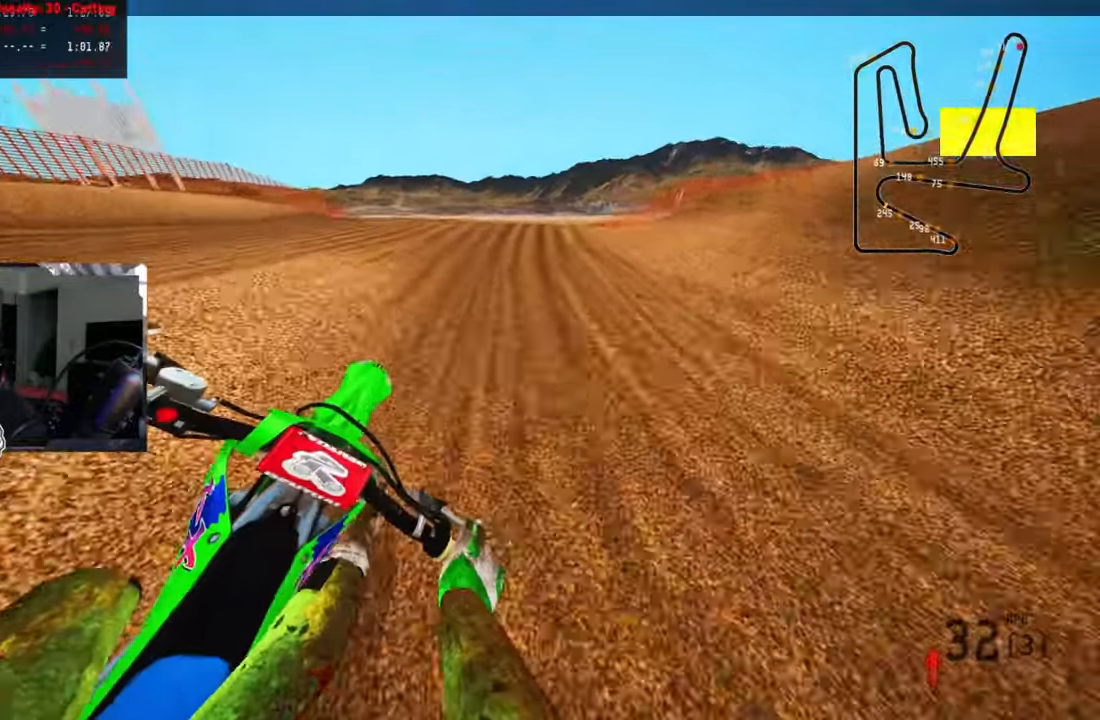
{"buttons": ["R2"], "left_stick": "up-right", "right_stick": "up", "events": [[500, "left_stick", "up-right"]]}
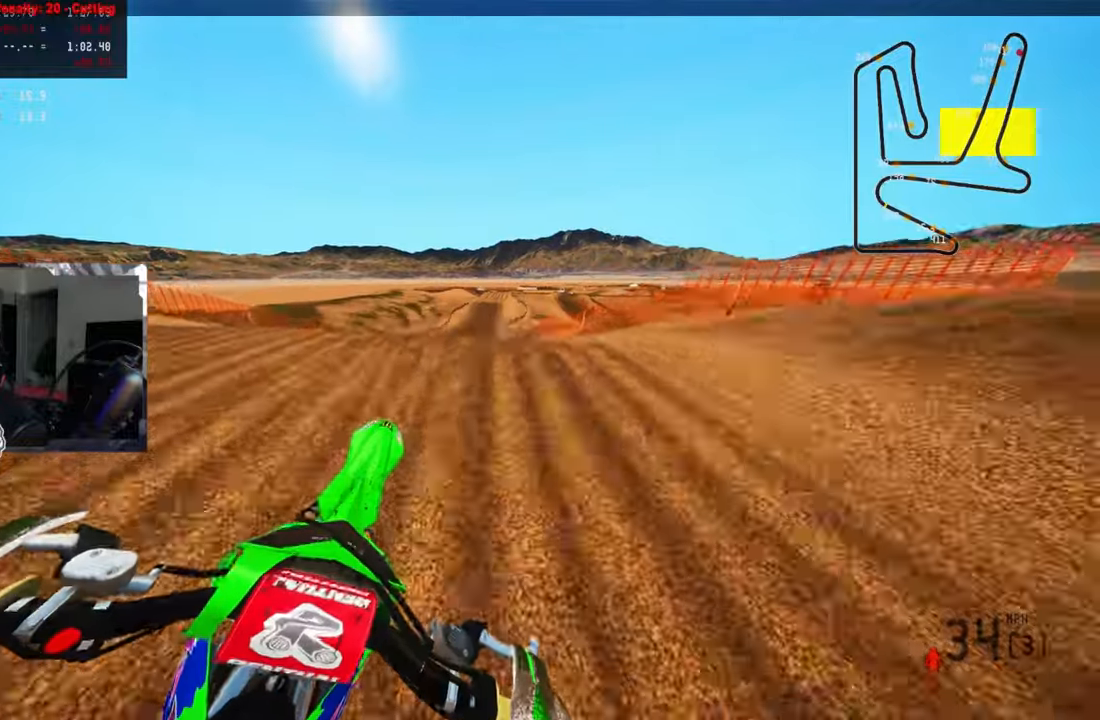
{"buttons": ["R2"], "left_stick": "up-right", "right_stick": "up-left", "events": [[17, "R3", "down"], [17, "right_stick", "up-left"], [117, "R3", "up"]]}
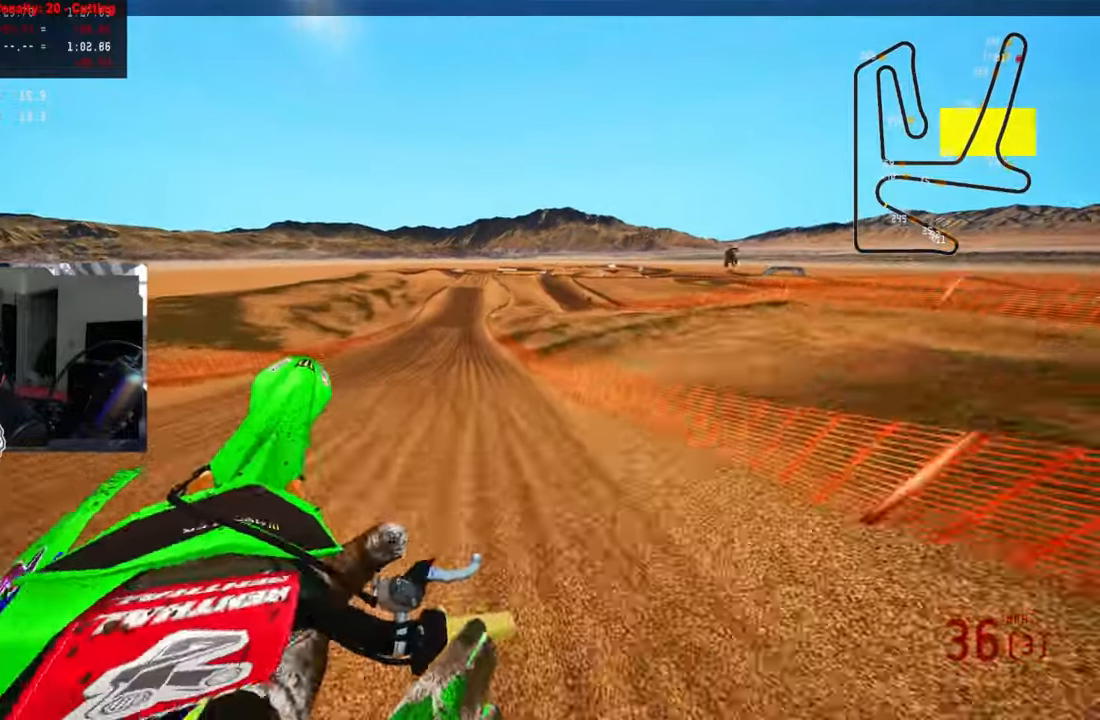
{"buttons": ["R2"], "left_stick": "up-left", "right_stick": "up", "events": [[33, "R1", "down"], [33, "R3", "down"], [33, "right_stick", "up"], [50, "left_stick", "up-left"], [83, "R1", "up"], [150, "R3", "up"]]}
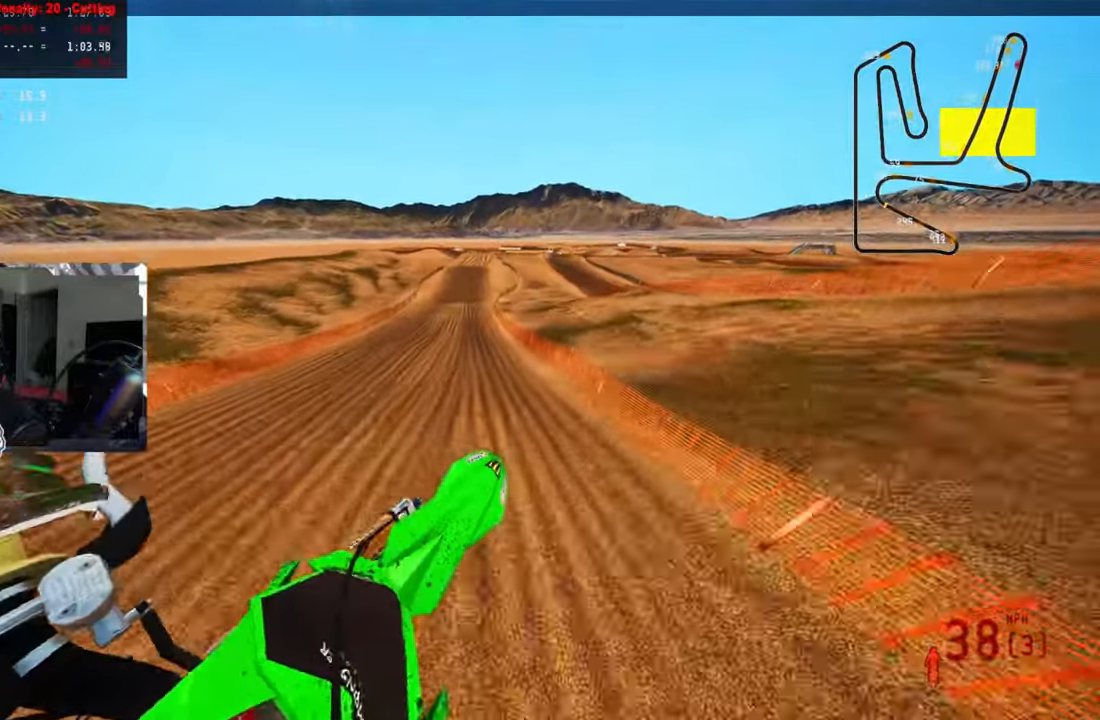
{"buttons": ["R2"], "left_stick": "up", "right_stick": "center", "events": [[217, "left_stick", "up"], [350, "right_stick", "center"]]}
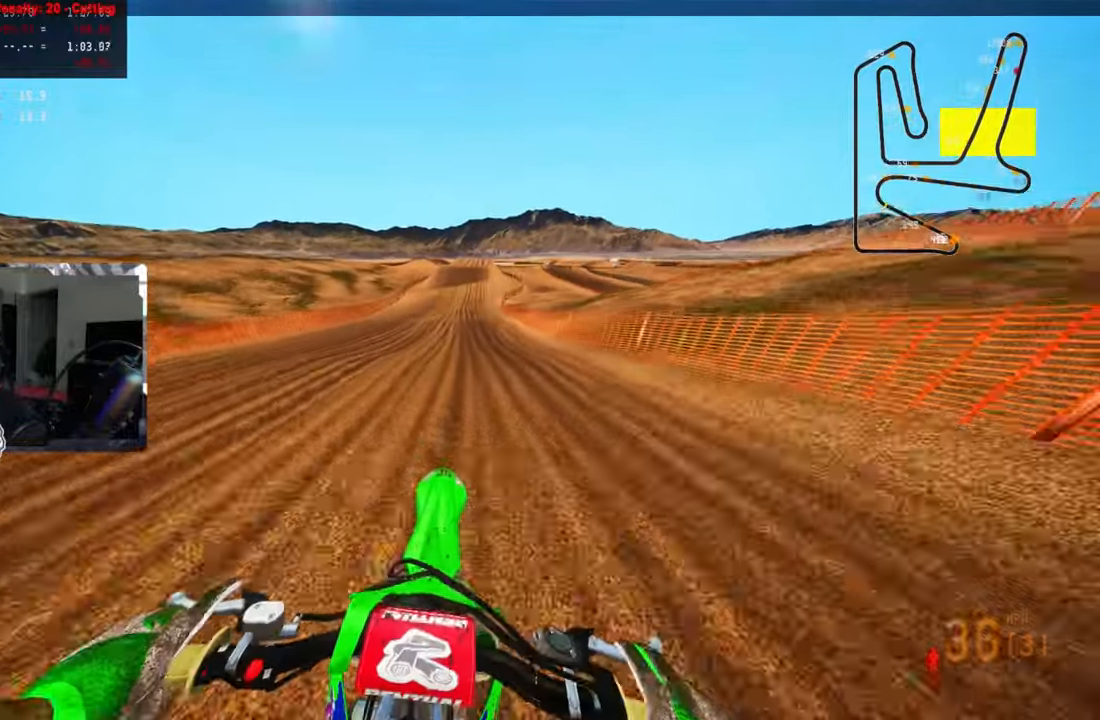
{"buttons": ["R2"], "left_stick": "up", "right_stick": "center", "events": []}
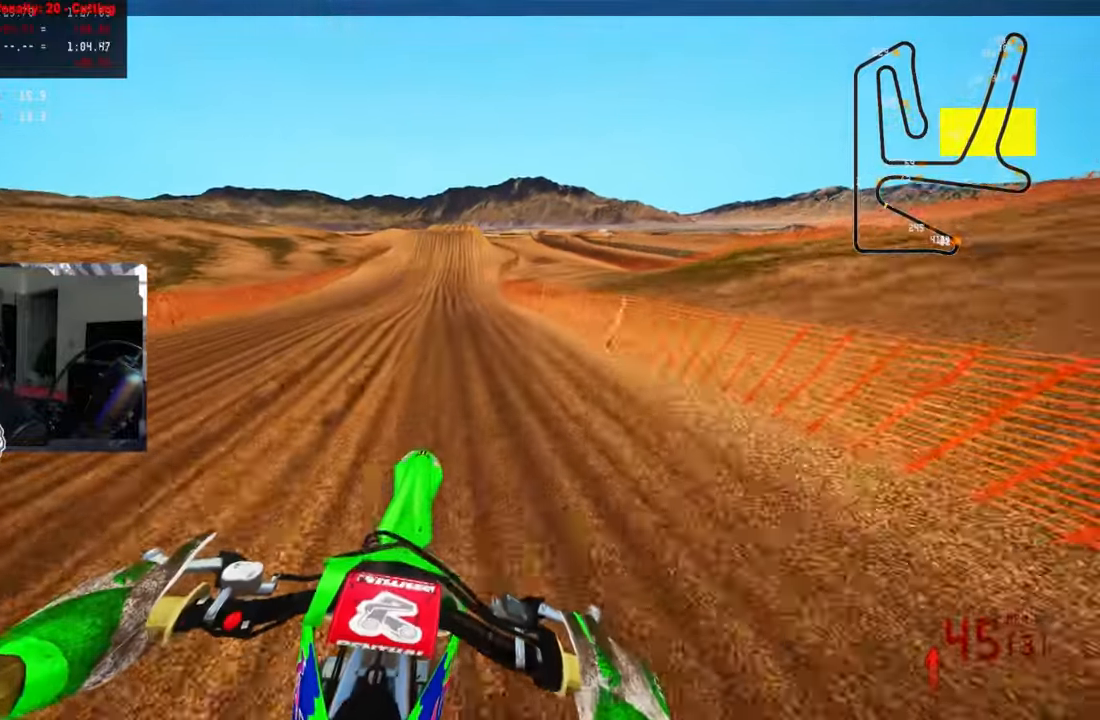
{"buttons": ["R2"], "left_stick": "center", "right_stick": "center", "events": [[33, "left_stick", "center"]]}
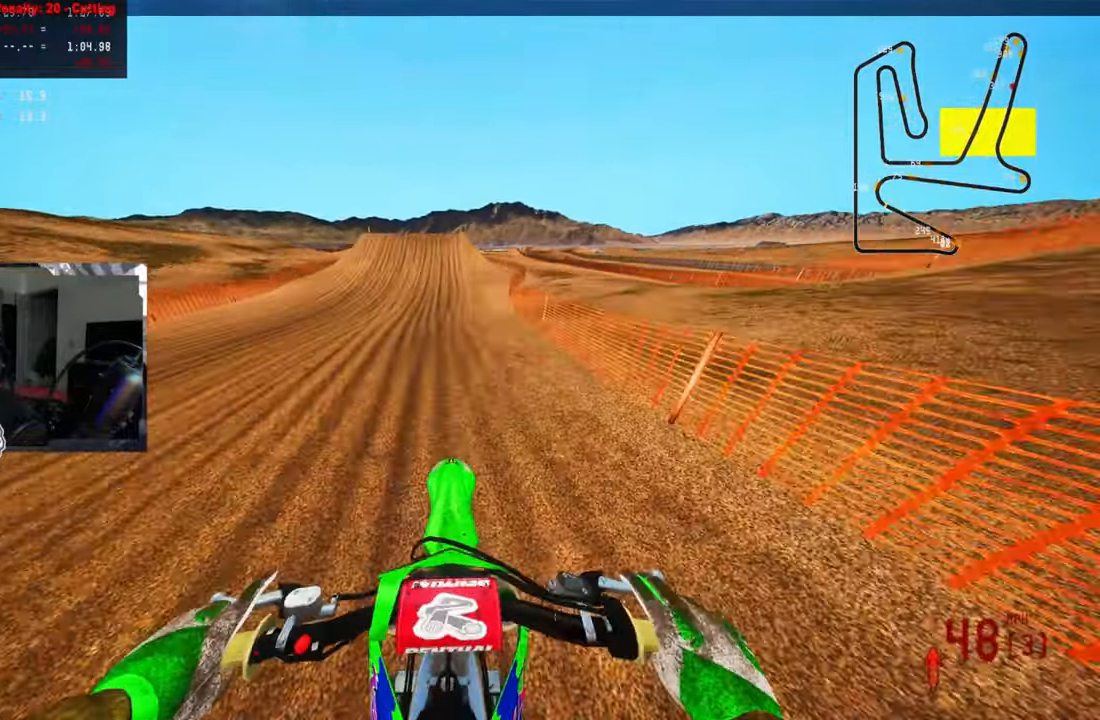
{"buttons": ["R2"], "left_stick": "center", "right_stick": "center", "events": []}
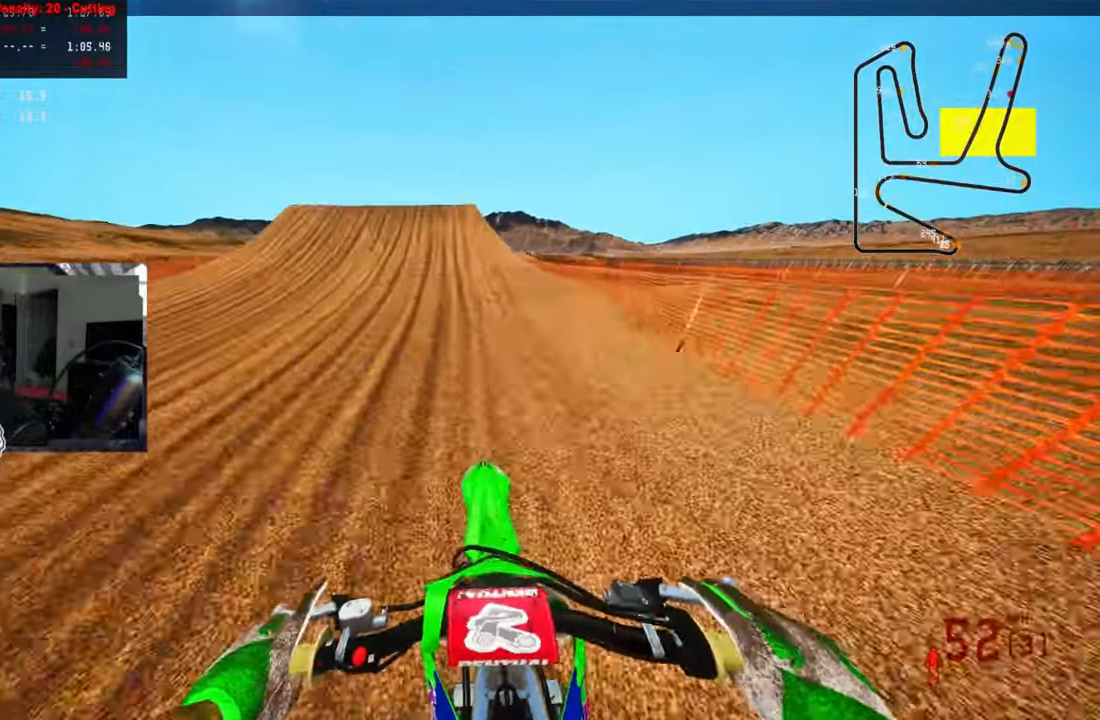
{"buttons": ["R2"], "left_stick": "up-left", "right_stick": "down-left", "events": [[317, "R2", "up"], [367, "right_stick", "down-left"], [400, "left_stick", "up-left"], [500, "R2", "down"]]}
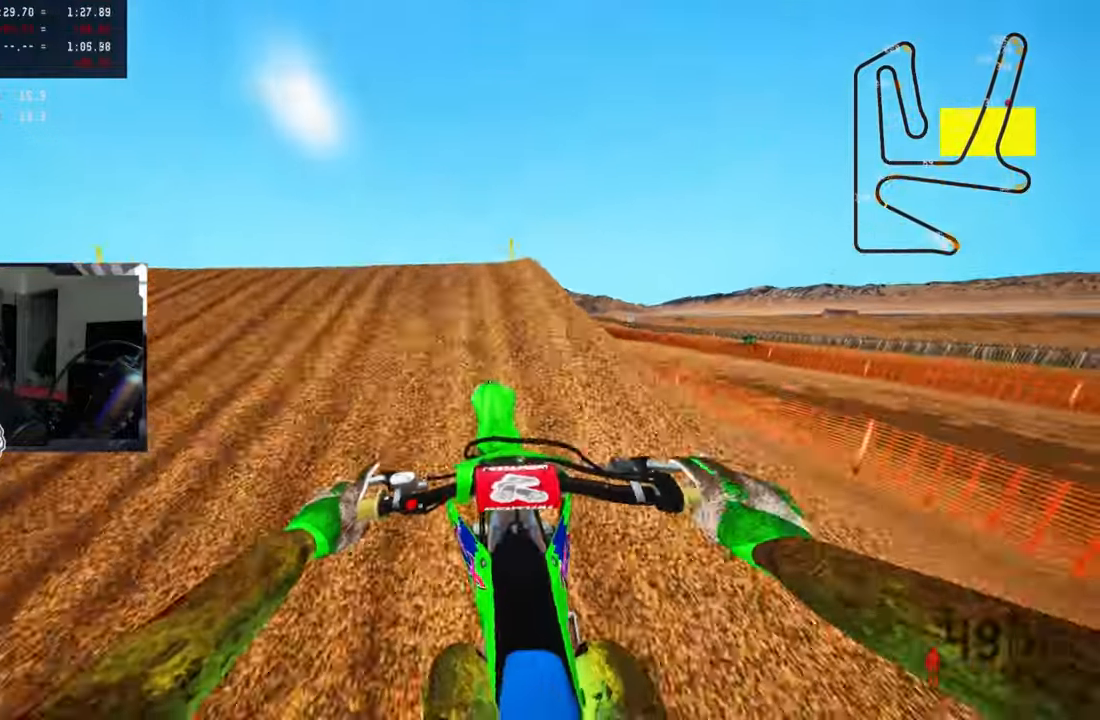
{"buttons": ["R2"], "left_stick": "center", "right_stick": "up", "events": [[17, "R3", "down"], [17, "right_stick", "down"], [150, "R3", "up"], [150, "right_stick", "center"], [233, "right_stick", "up-right"], [317, "left_stick", "left"], [467, "right_stick", "up"], [483, "left_stick", "center"]]}
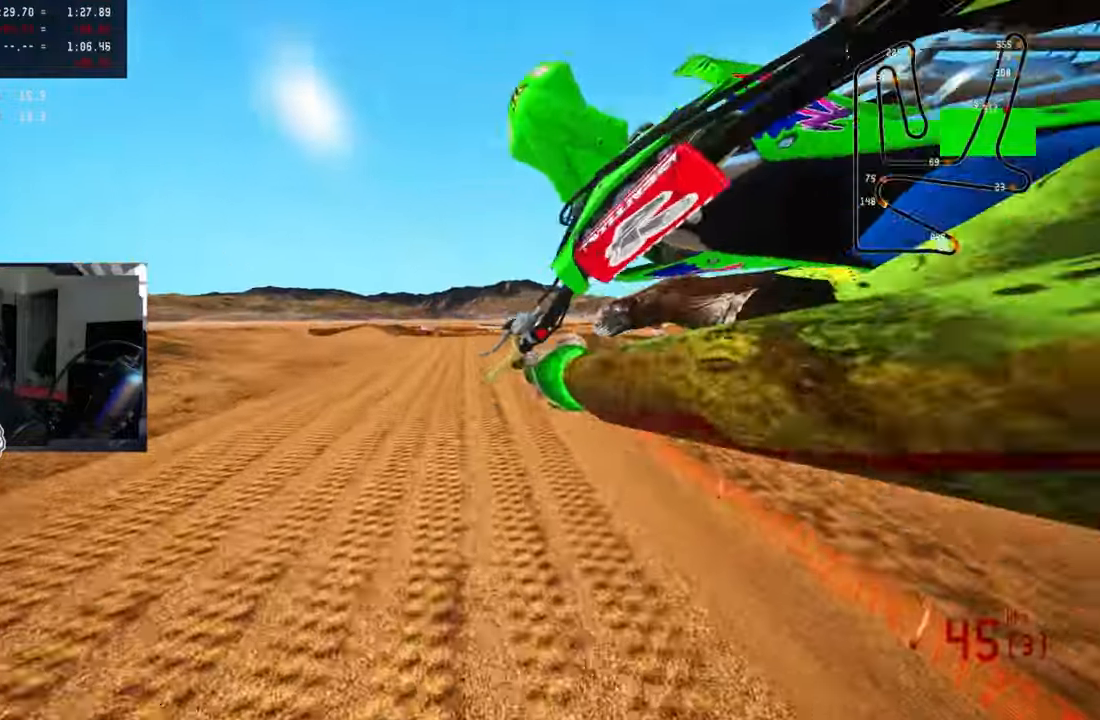
{"buttons": ["R2"], "left_stick": "up", "right_stick": "center", "events": [[33, "left_stick", "up-right"], [67, "R2", "up"], [167, "right_stick", "center"], [267, "R2", "down"], [300, "R1", "down"], [300, "R3", "down"], [400, "R1", "up"], [417, "R3", "up"], [433, "left_stick", "up"]]}
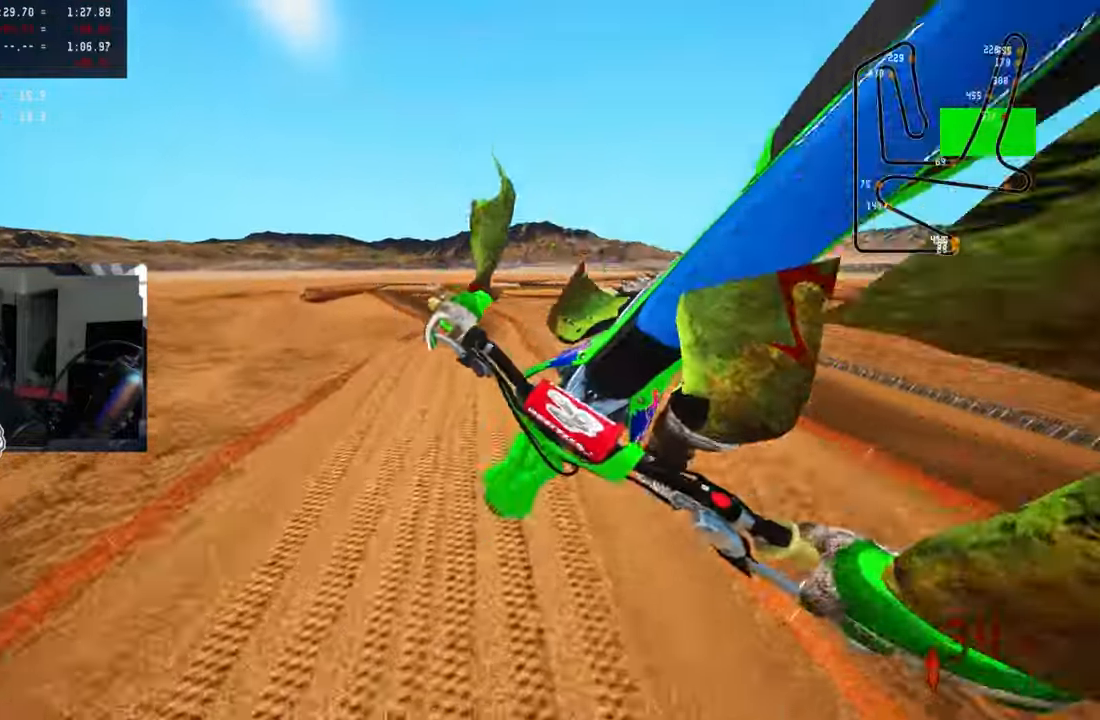
{"buttons": ["R2"], "left_stick": "up-right", "right_stick": "up", "events": [[83, "R1", "down"], [133, "R1", "up"], [183, "right_stick", "up"], [317, "left_stick", "up-right"]]}
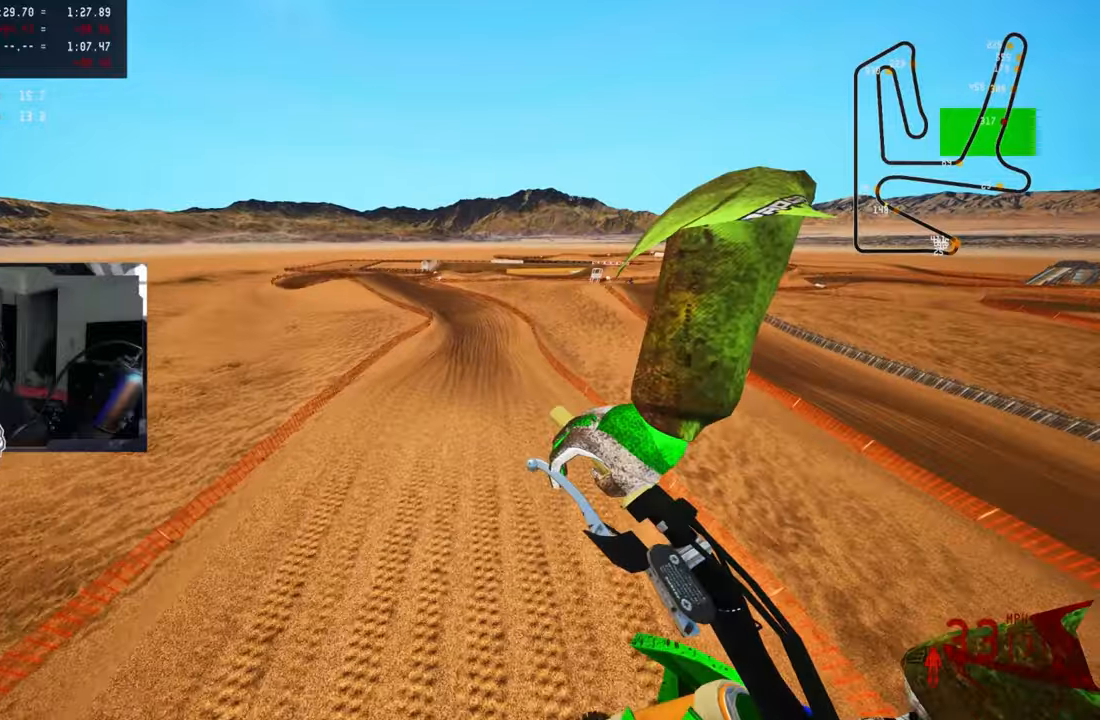
{"buttons": ["R2"], "left_stick": "up", "right_stick": "up"}
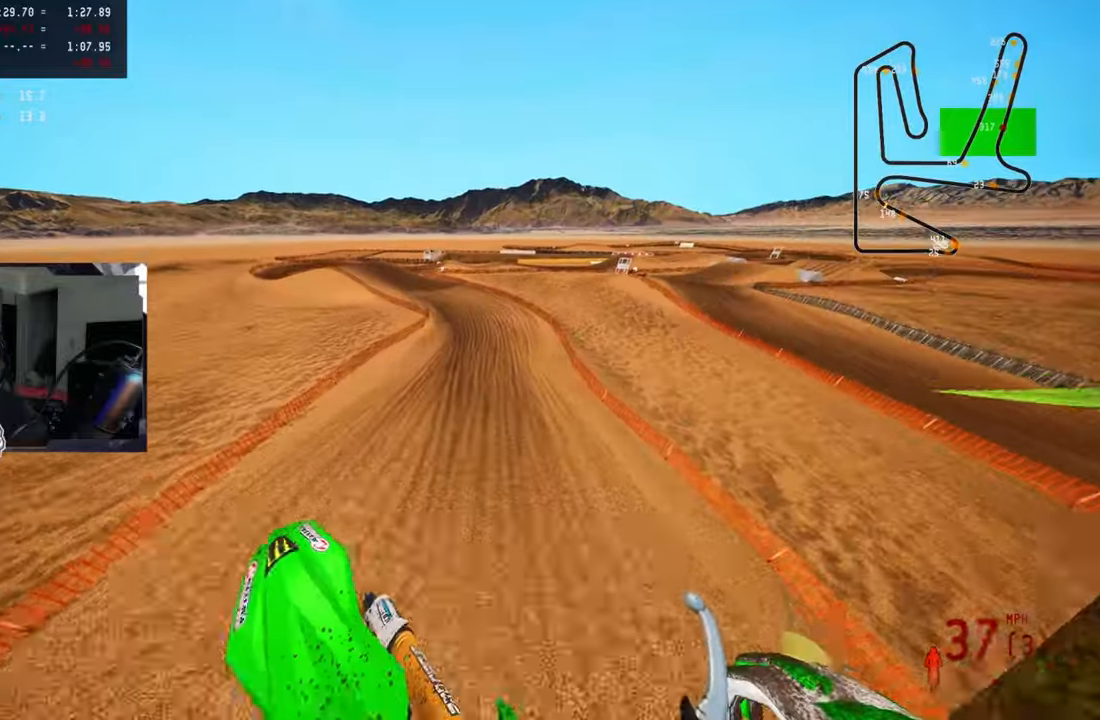
{"buttons": ["R2"], "left_stick": "up", "right_stick": "up", "events": []}
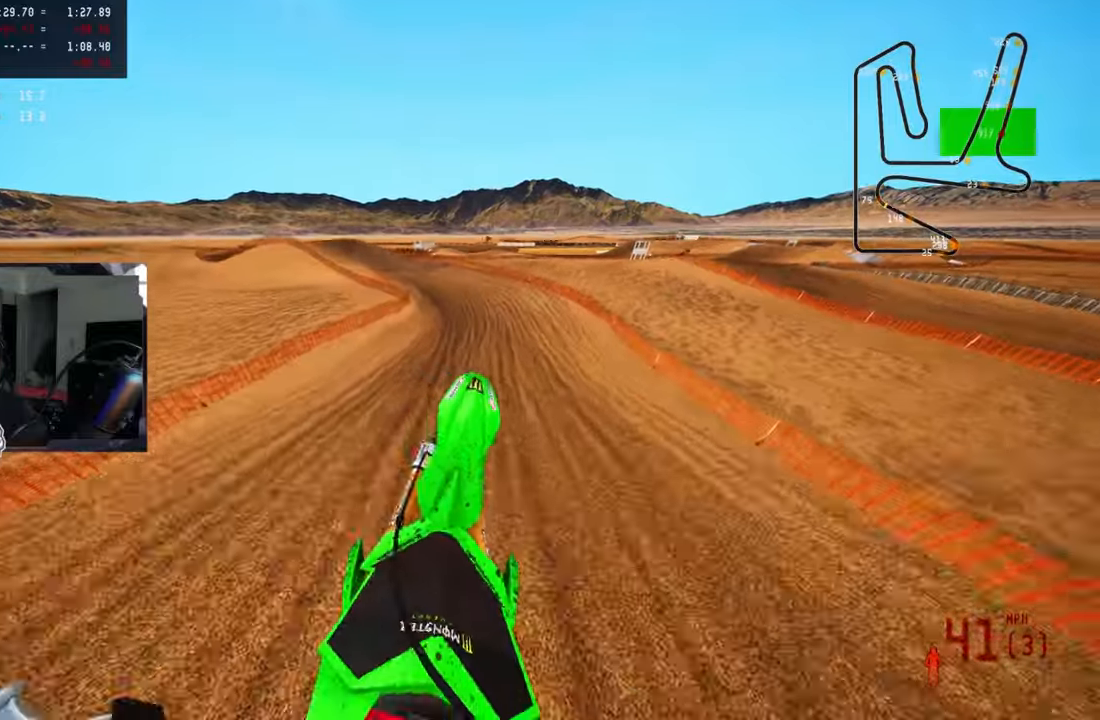
{"buttons": ["R2"], "left_stick": "up-left", "right_stick": "up-right", "events": [[17, "right_stick", "center"], [100, "R1", "down"], [117, "R3", "down"], [150, "R1", "up"], [184, "left_stick", "up-left"], [250, "R3", "up"], [317, "right_stick", "up-right"]]}
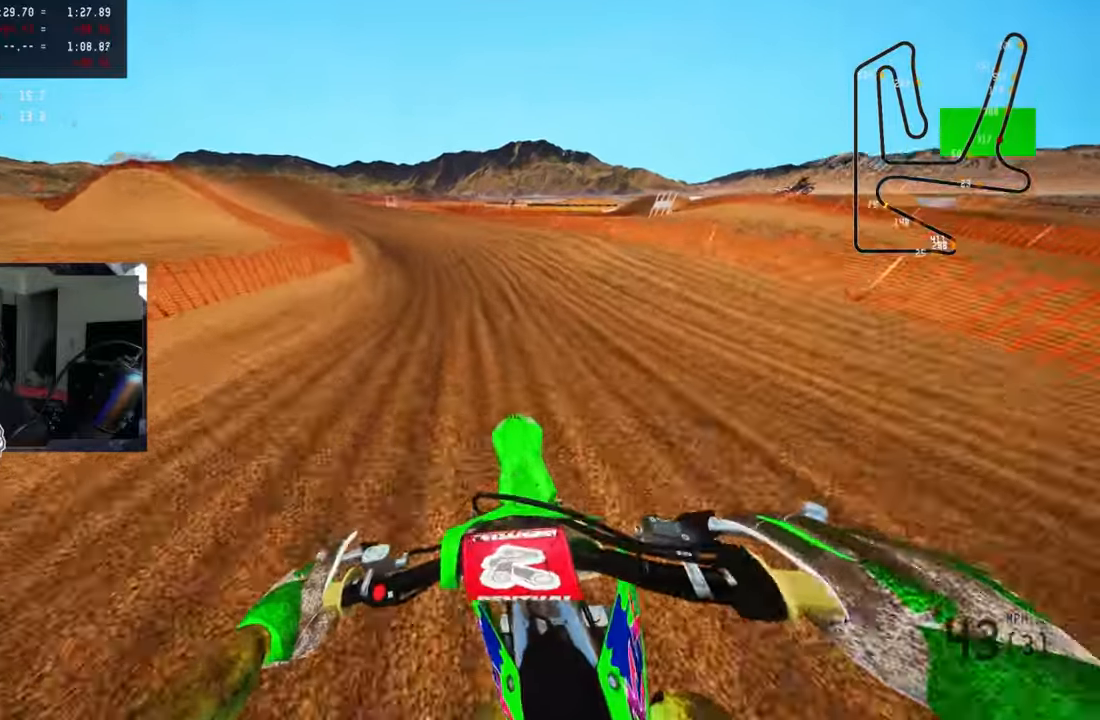
{"buttons": ["R2"], "left_stick": "up-left", "right_stick": "up-right", "events": []}
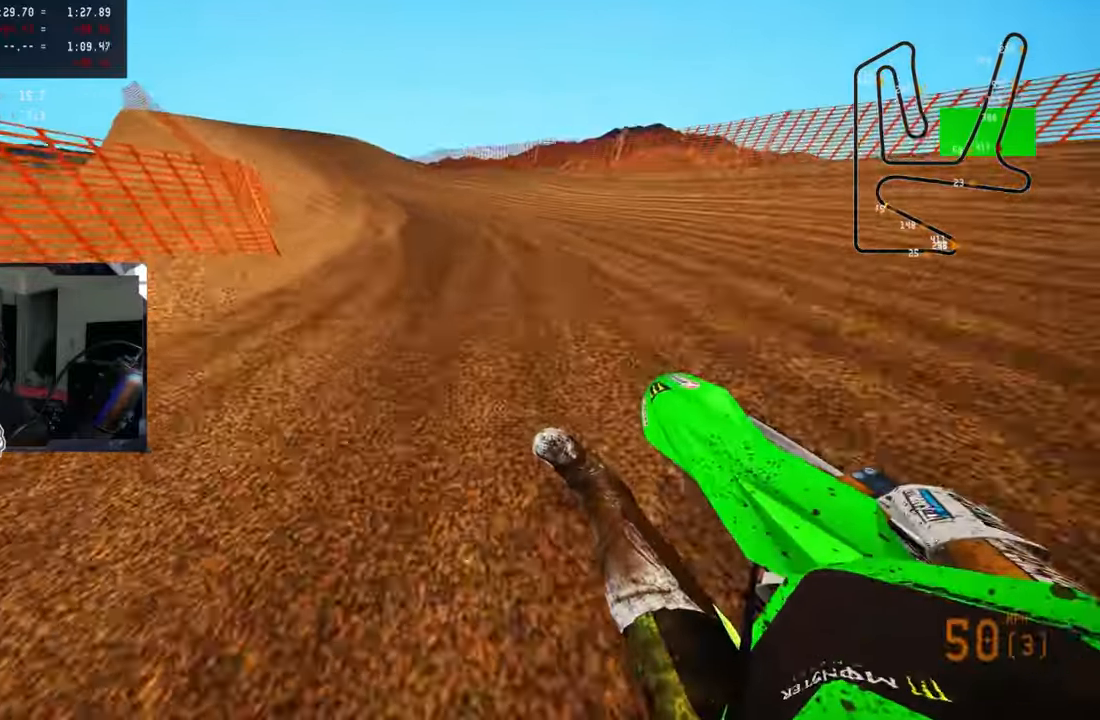
{"buttons": [], "left_stick": "up", "right_stick": "center", "events": [[184, "left_stick", "up"], [250, "R2", "up"], [284, "TRIANGLE", "down"], [284, "right_stick", "center"], [384, "TRIANGLE", "up"]]}
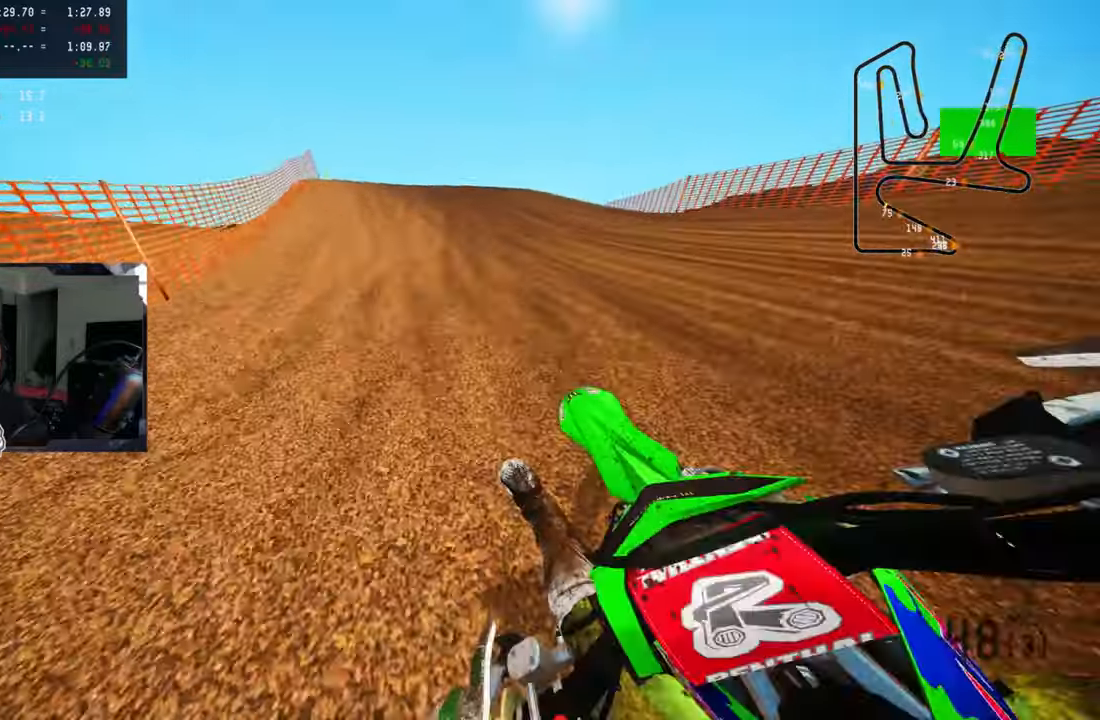
{"buttons": [], "left_stick": "up", "right_stick": "center", "events": [[67, "R3", "down"], [167, "R3", "up"], [200, "L1", "down"], [200, "L2", "down"], [284, "L1", "up"], [284, "L2", "up"]]}
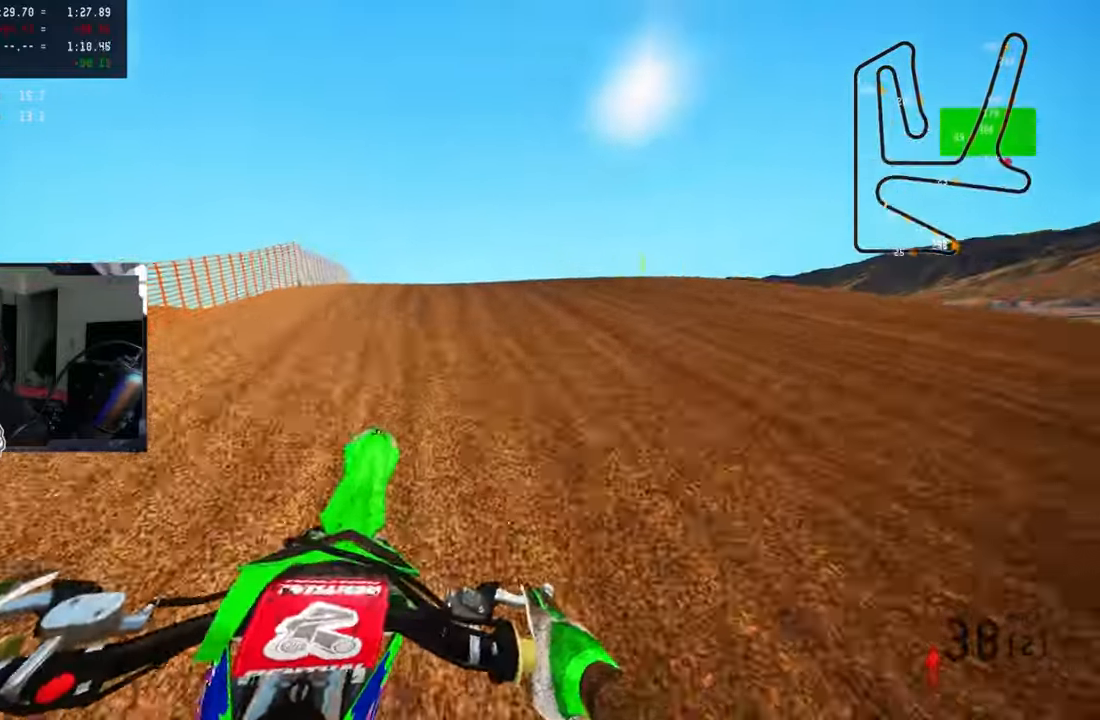
{"buttons": [], "left_stick": "up-right", "right_stick": "up-left", "events": [[267, "left_stick", "up-right"], [317, "R3", "down"], [417, "R3", "up"], [417, "right_stick", "left"], [467, "right_stick", "up-left"]]}
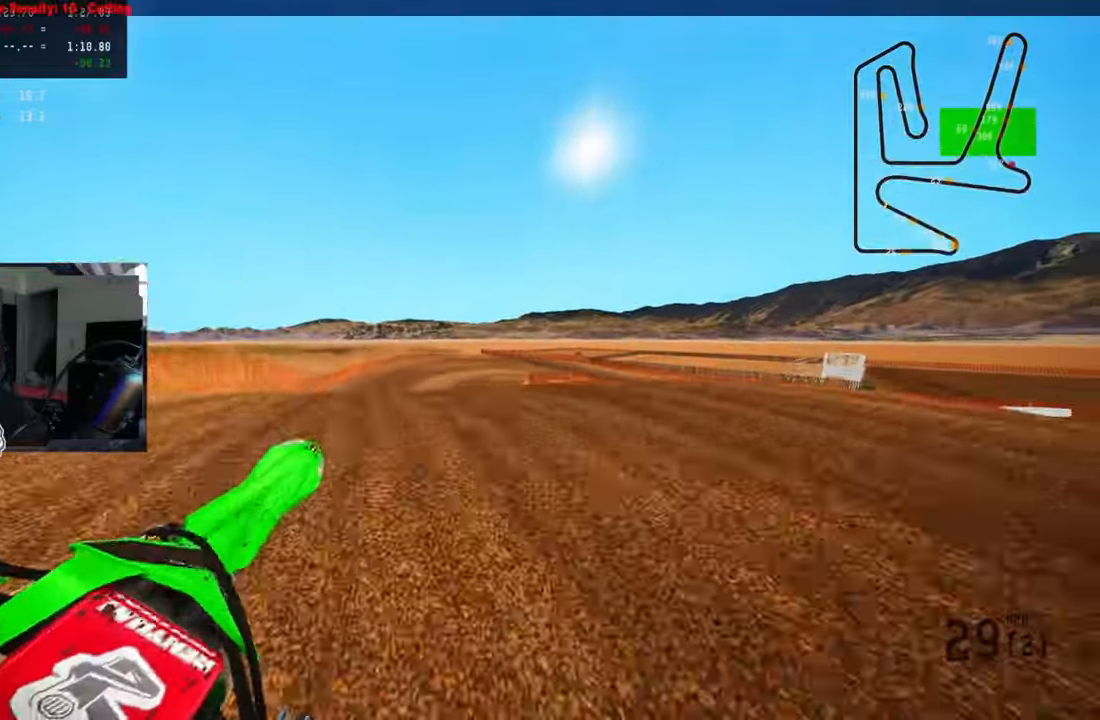
{"buttons": ["R2", "R3"], "left_stick": "up-left", "right_stick": "center", "events": [[334, "right_stick", "center"], [467, "R2", "down"], [467, "left_stick", "up-left"], [500, "R3", "down"]]}
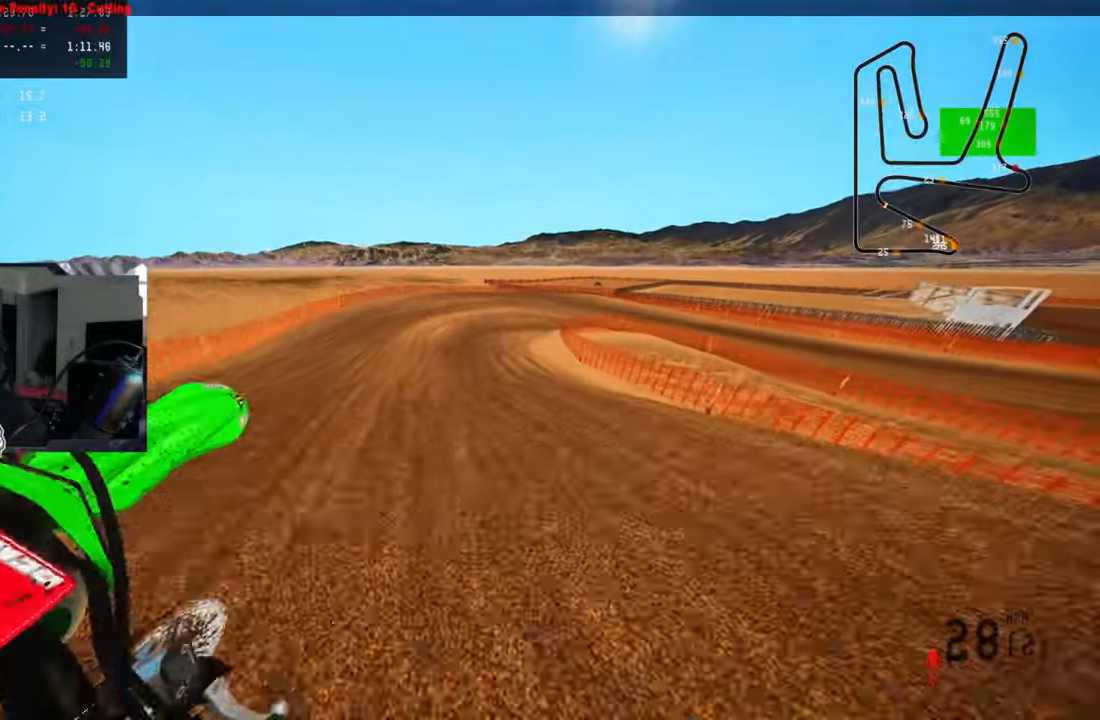
{"buttons": ["R2", "R3"], "left_stick": "up-right", "right_stick": "center", "events": [[134, "R3", "up"], [184, "R1", "down"], [200, "R1", "up"], [334, "left_stick", "up"], [467, "left_stick", "up-right"], [500, "R3", "down"]]}
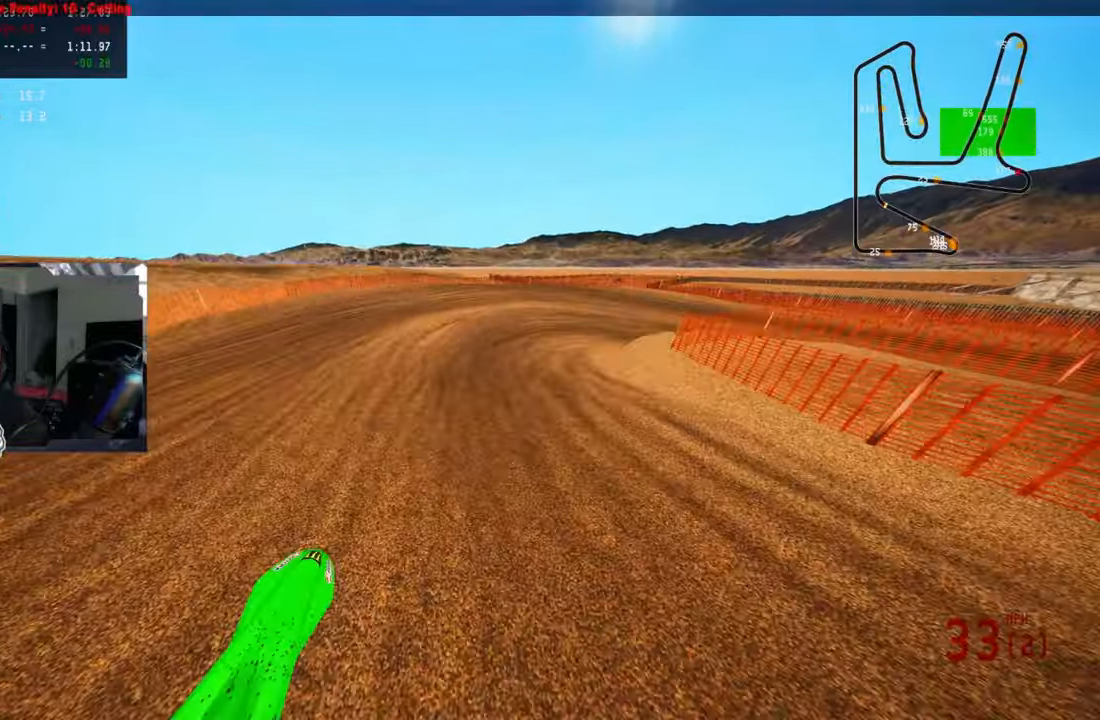
{"buttons": [], "left_stick": "up-right", "right_stick": "left", "events": [[67, "R2", "up"], [117, "L2", "down"], [117, "R3", "up"], [167, "right_stick", "left"], [184, "L1", "down"], [234, "L1", "up"], [234, "L2", "up"], [333, "L2", "down"], [350, "L1", "down"], [433, "L1", "up"], [433, "L2", "up"]]}
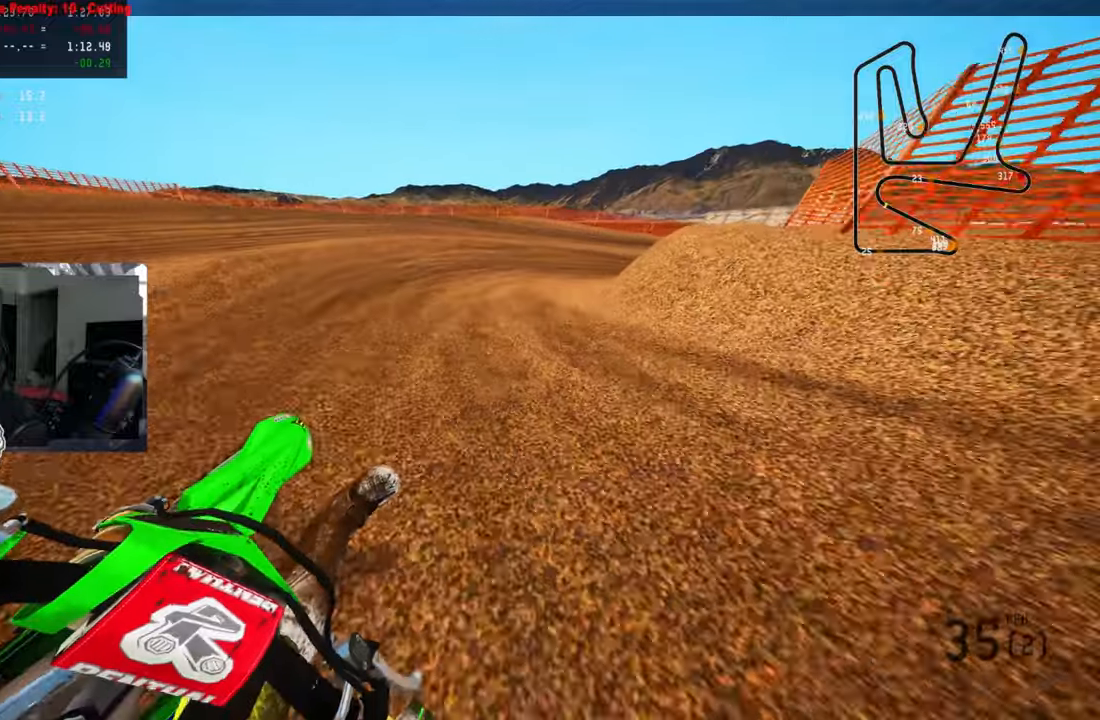
{"buttons": ["R2"], "left_stick": "up-right", "right_stick": "up-left", "events": [[100, "right_stick", "up-left"], [283, "R2", "down"], [416, "R2", "up"], [466, "R2", "down"]]}
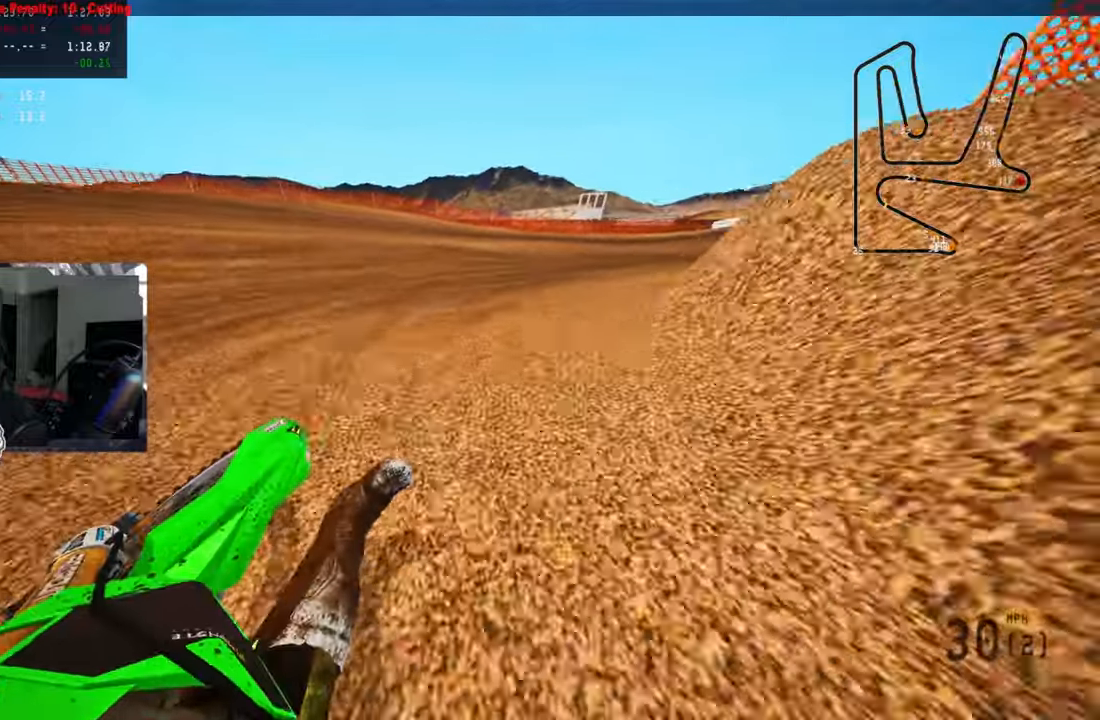
{"buttons": ["R2"], "left_stick": "up-right", "right_stick": "up-left", "events": [[16, "R1", "down"], [66, "R1", "up"], [216, "CROSS", "down"], [300, "CROSS", "up"]]}
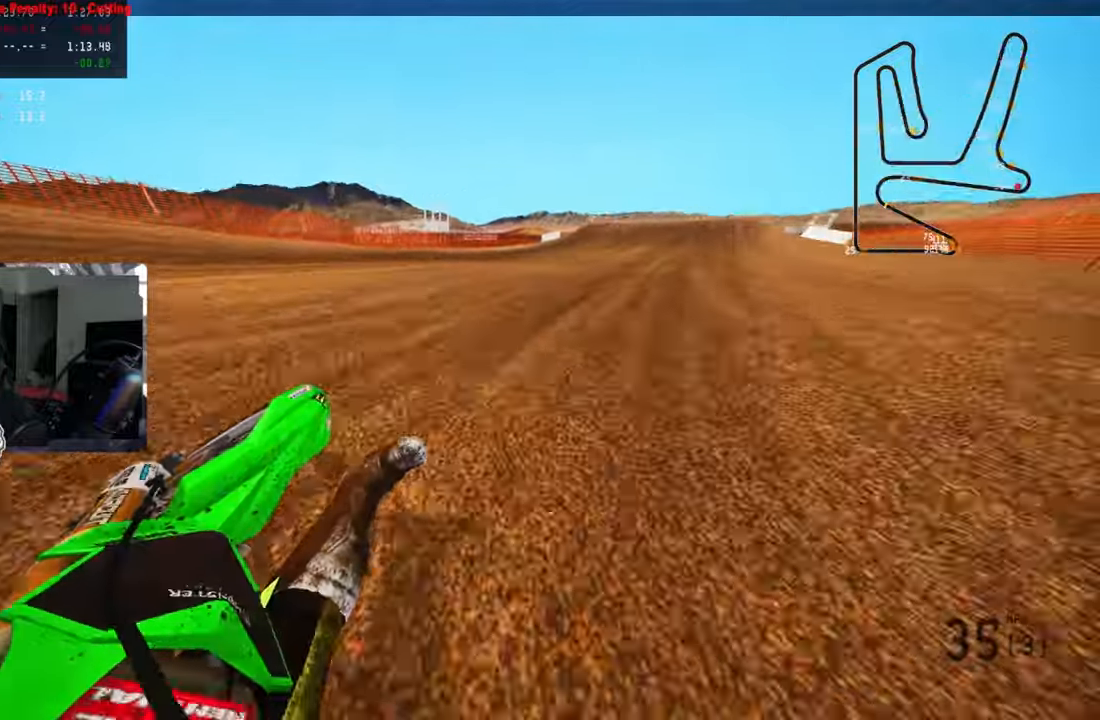
{"buttons": ["R1", "R2"], "left_stick": "up-right", "right_stick": "center", "events": [[16, "R1", "down"], [116, "R1", "up"], [400, "right_stick", "center"], [500, "R1", "down"]]}
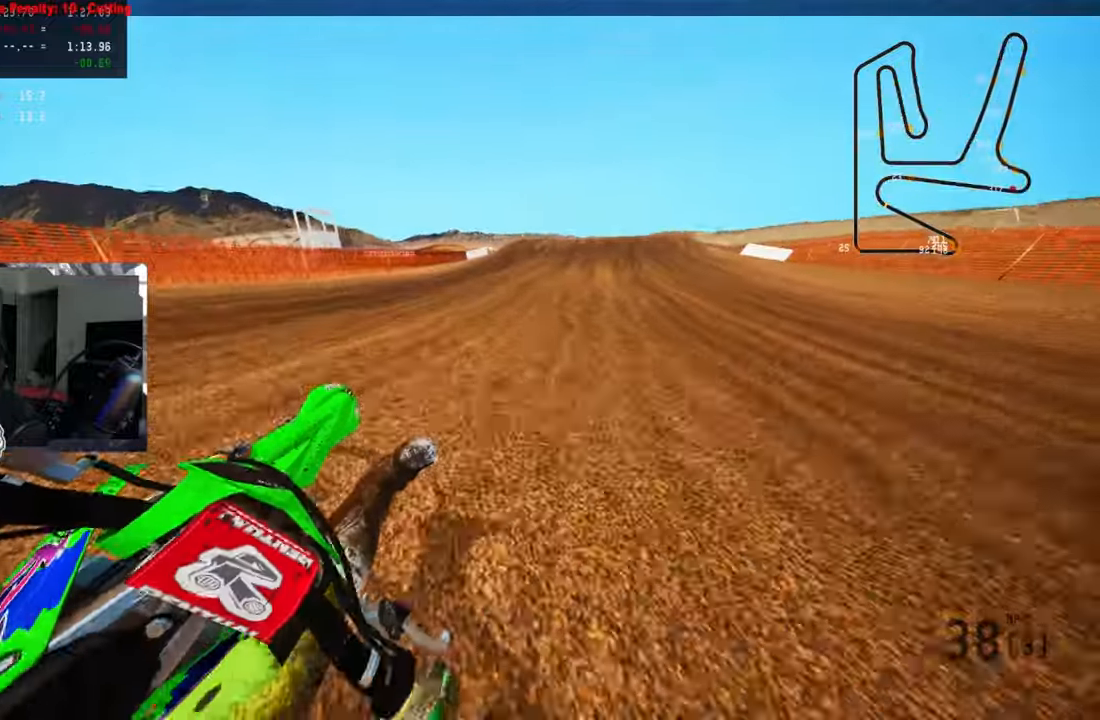
{"buttons": ["R2"], "left_stick": "up-right", "right_stick": "center", "events": [[16, "R1", "up"], [33, "R1", "down"], [66, "R3", "down"], [116, "R1", "up"], [166, "R3", "up"]]}
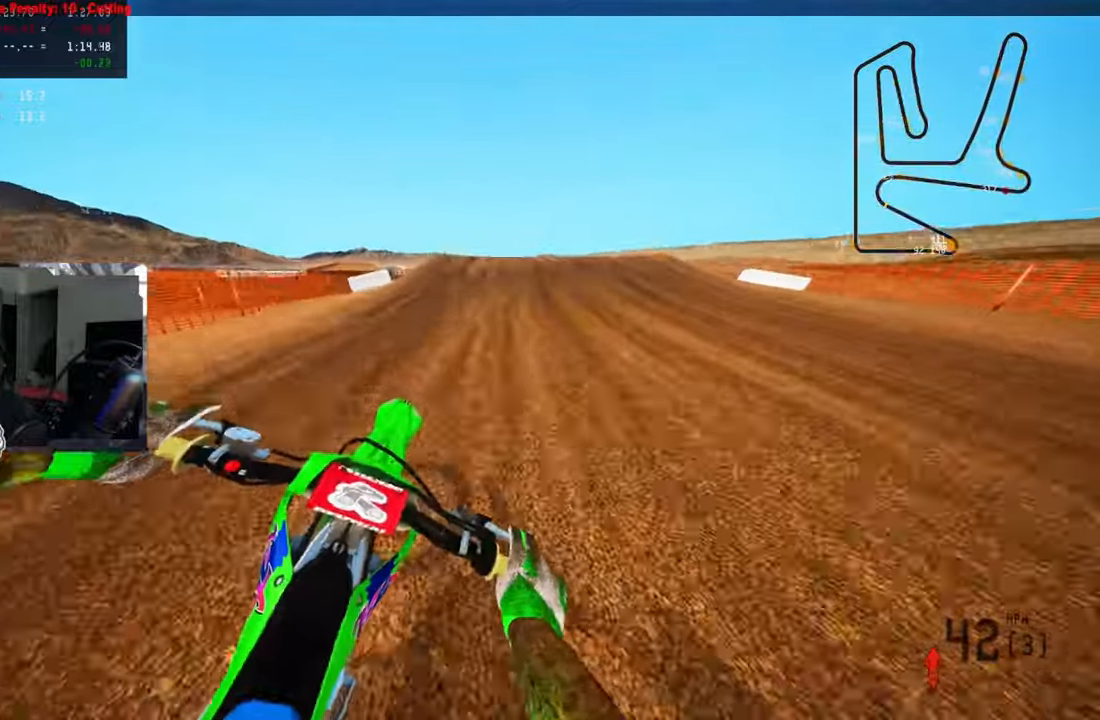
{"buttons": ["R2", "R3"], "left_stick": "up-right", "right_stick": "up", "events": [[300, "right_stick", "up"], [416, "R3", "down"]]}
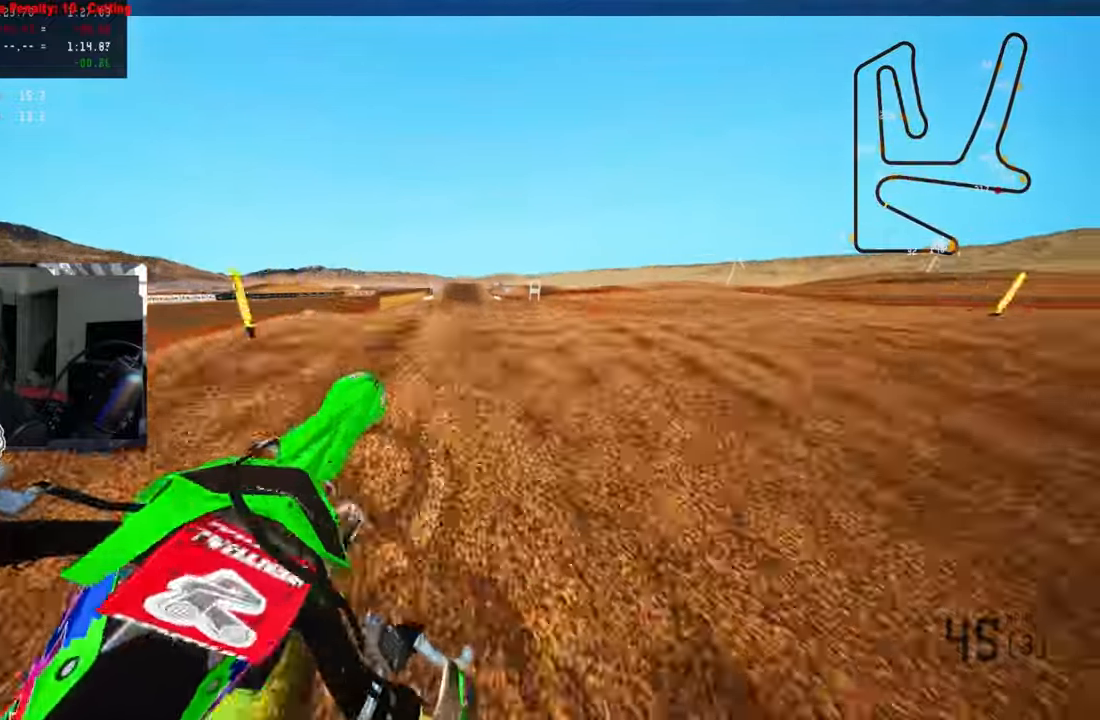
{"buttons": ["R2"], "left_stick": "up-left", "right_stick": "up", "events": [[16, "R3", "up"], [216, "R1", "down"], [216, "right_stick", "center"], [266, "R1", "up"], [283, "left_stick", "up-left"], [333, "R3", "down"], [383, "right_stick", "up"], [450, "R3", "up"]]}
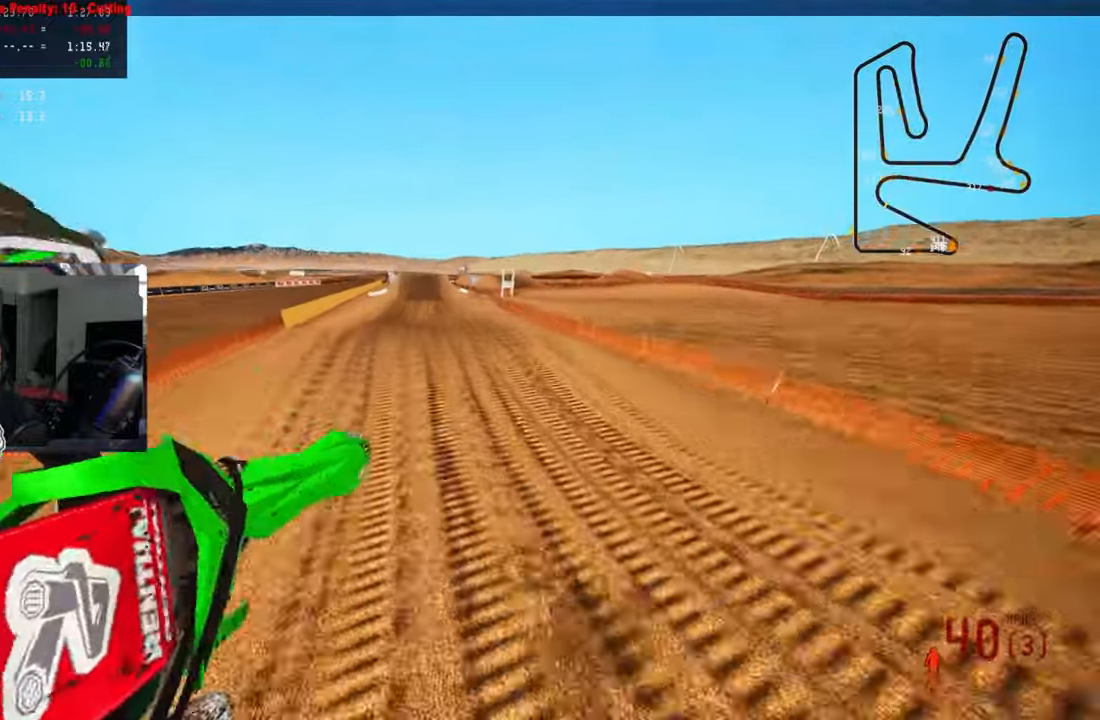
{"buttons": ["R2"], "left_stick": "up-left", "right_stick": "up", "events": [[83, "R1", "down"], [183, "R1", "up"]]}
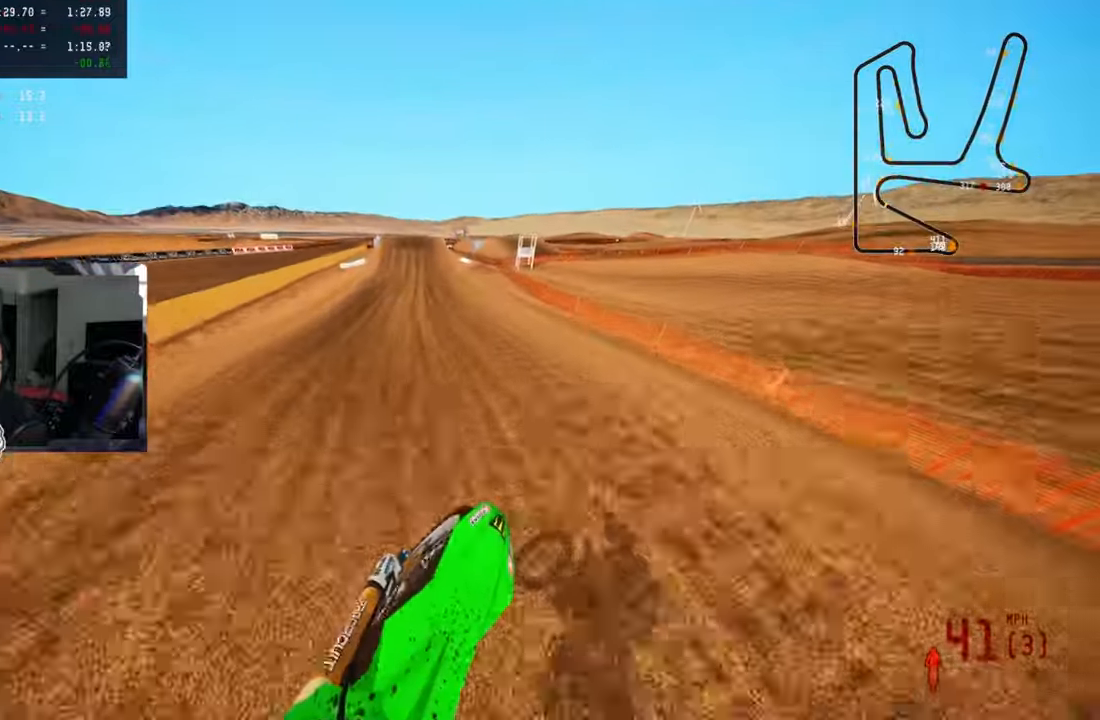
{"buttons": ["R2"], "left_stick": "up-left", "right_stick": "center", "events": [[166, "right_stick", "center"]]}